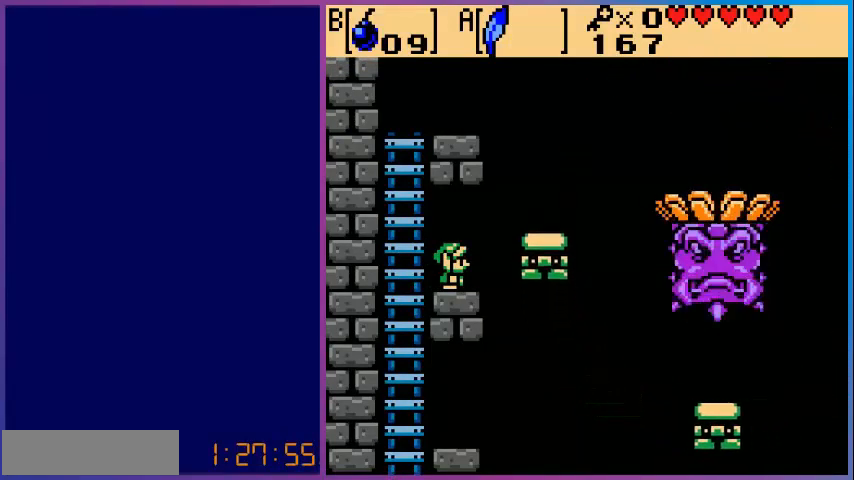
Gameplay with a controller (Nintendo layout); each line is a JSON object with the inputs held at the frame after it. "events" lists button and stick changes between this image and that frame as [ms after this image, input, new state], when the widget could be followed in between. Not read: L3 R3.
{"buttons": ["DPAD_UP"], "events": [[40, "DPAD_LEFT", "down"], [320, "DPAD_LEFT", "up"], [320, "DPAD_UP", "down"]]}
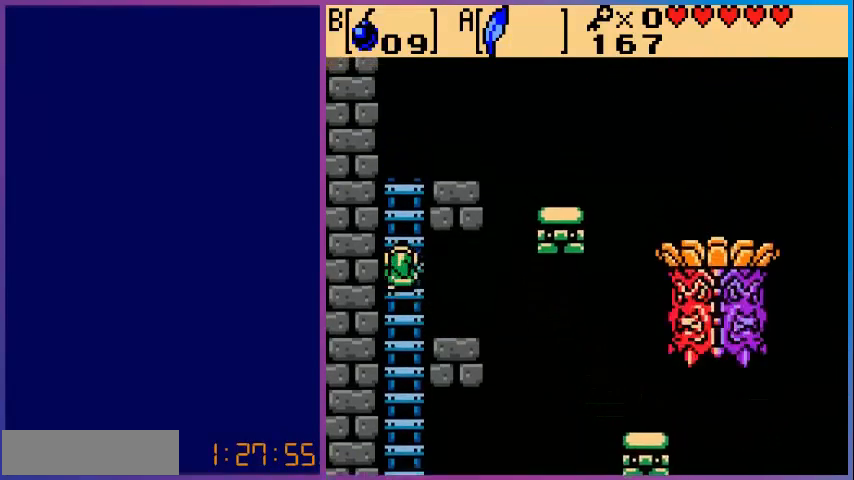
{"buttons": ["DPAD_UP"], "events": []}
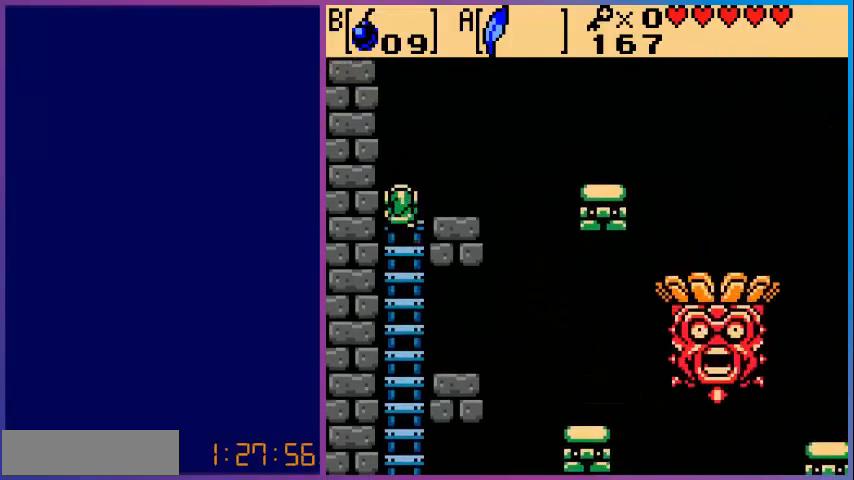
{"buttons": [], "events": [[120, "DPAD_UP", "up"], [160, "DPAD_RIGHT", "down"], [360, "DPAD_RIGHT", "up"]]}
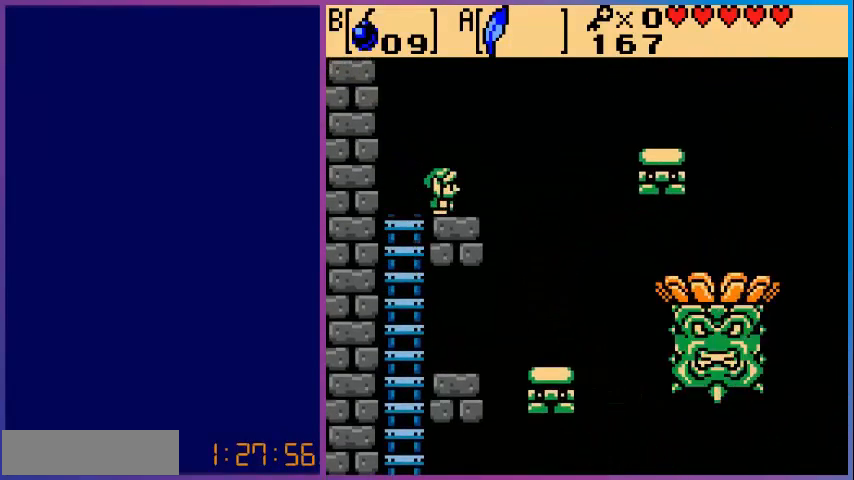
{"buttons": [], "events": []}
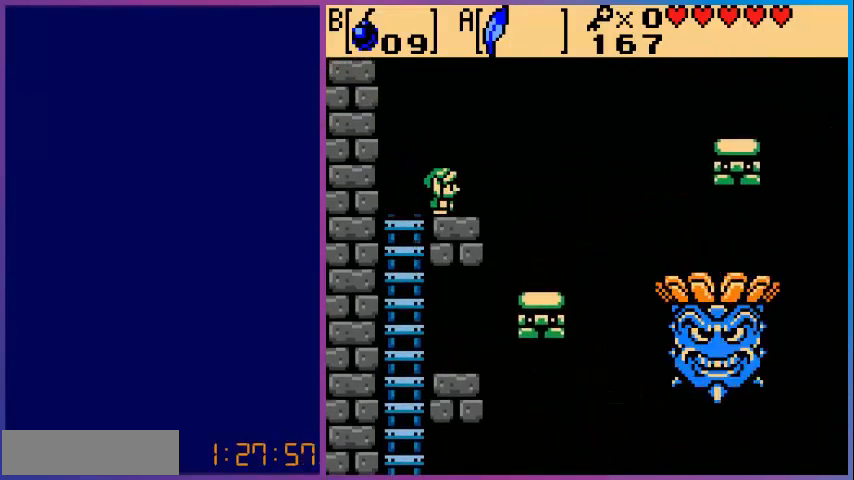
{"buttons": [], "events": [[360, "B", "down"], [480, "B", "up"]]}
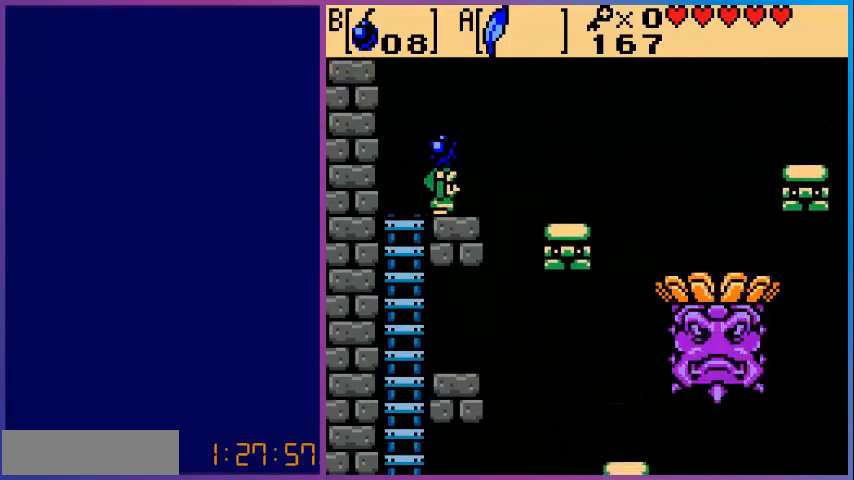
{"buttons": [], "events": [[80, "DPAD_RIGHT", "down"], [280, "B", "down"], [440, "B", "up"], [440, "DPAD_RIGHT", "up"]]}
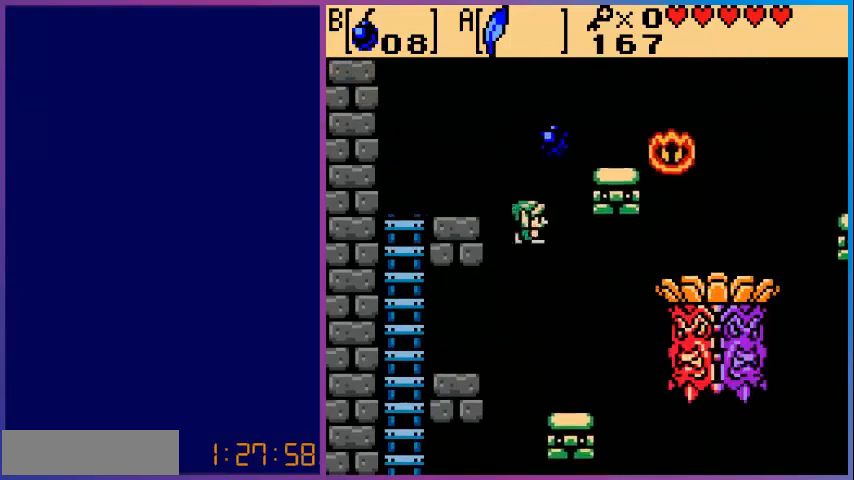
{"buttons": ["DPAD_LEFT"], "events": [[240, "DPAD_LEFT", "down"]]}
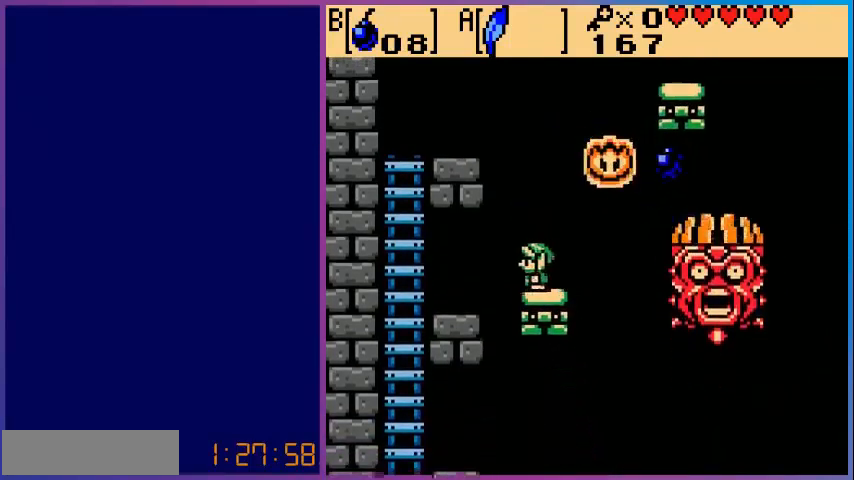
{"buttons": ["DPAD_LEFT"], "events": []}
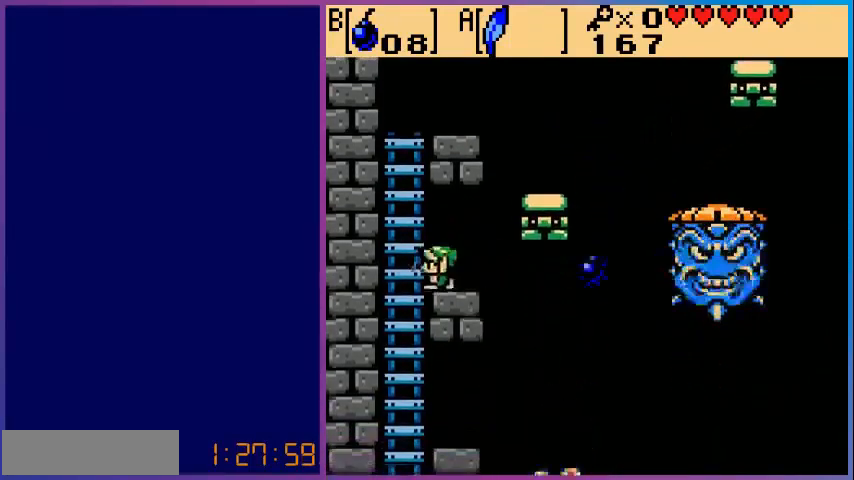
{"buttons": ["DPAD_RIGHT"], "events": [[160, "DPAD_LEFT", "up"], [360, "DPAD_RIGHT", "down"]]}
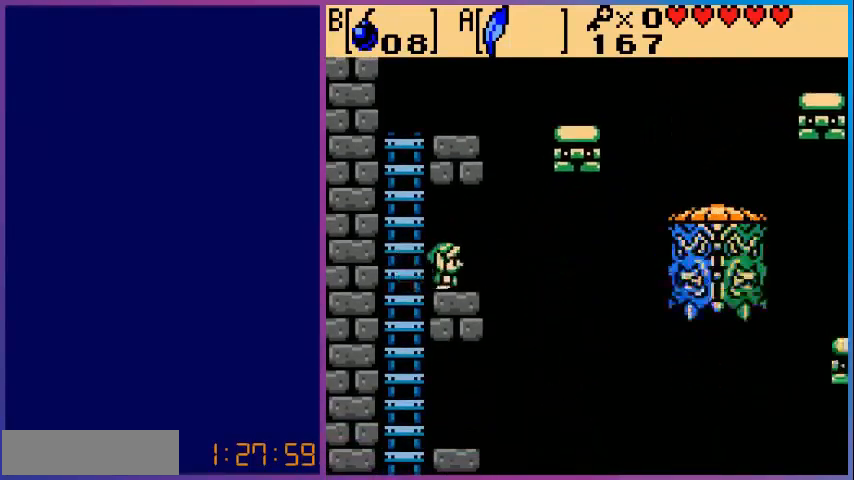
{"buttons": [], "events": [[80, "DPAD_RIGHT", "up"]]}